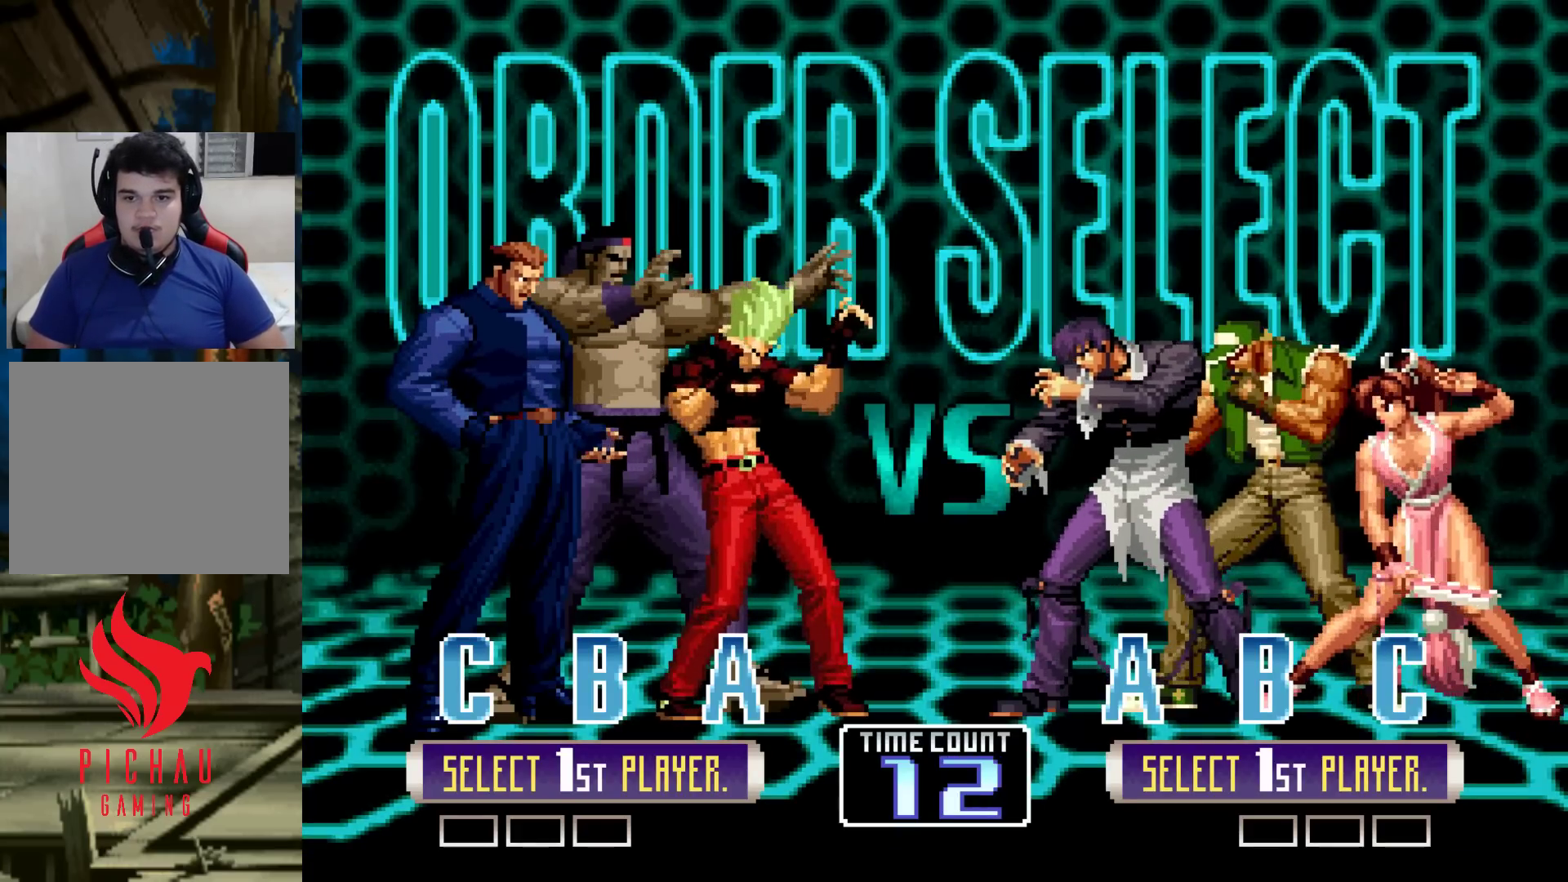
Gameplay with a controller (arcade stick); each line is a JSON object with the inputs held at the frame after it. "events" lists button and stick changes between this image and that frame as [ms after this image, input, new state], when the widget could be followed in between. Not read: L3 R3.
{"buttons": [], "left_stick": "center", "events": [[50, "R1", "down"], [133, "R1", "up"], [217, "TRIANGLE", "down"], [283, "TRIANGLE", "up"], [383, "SQUARE", "down"], [467, "SQUARE", "up"]]}
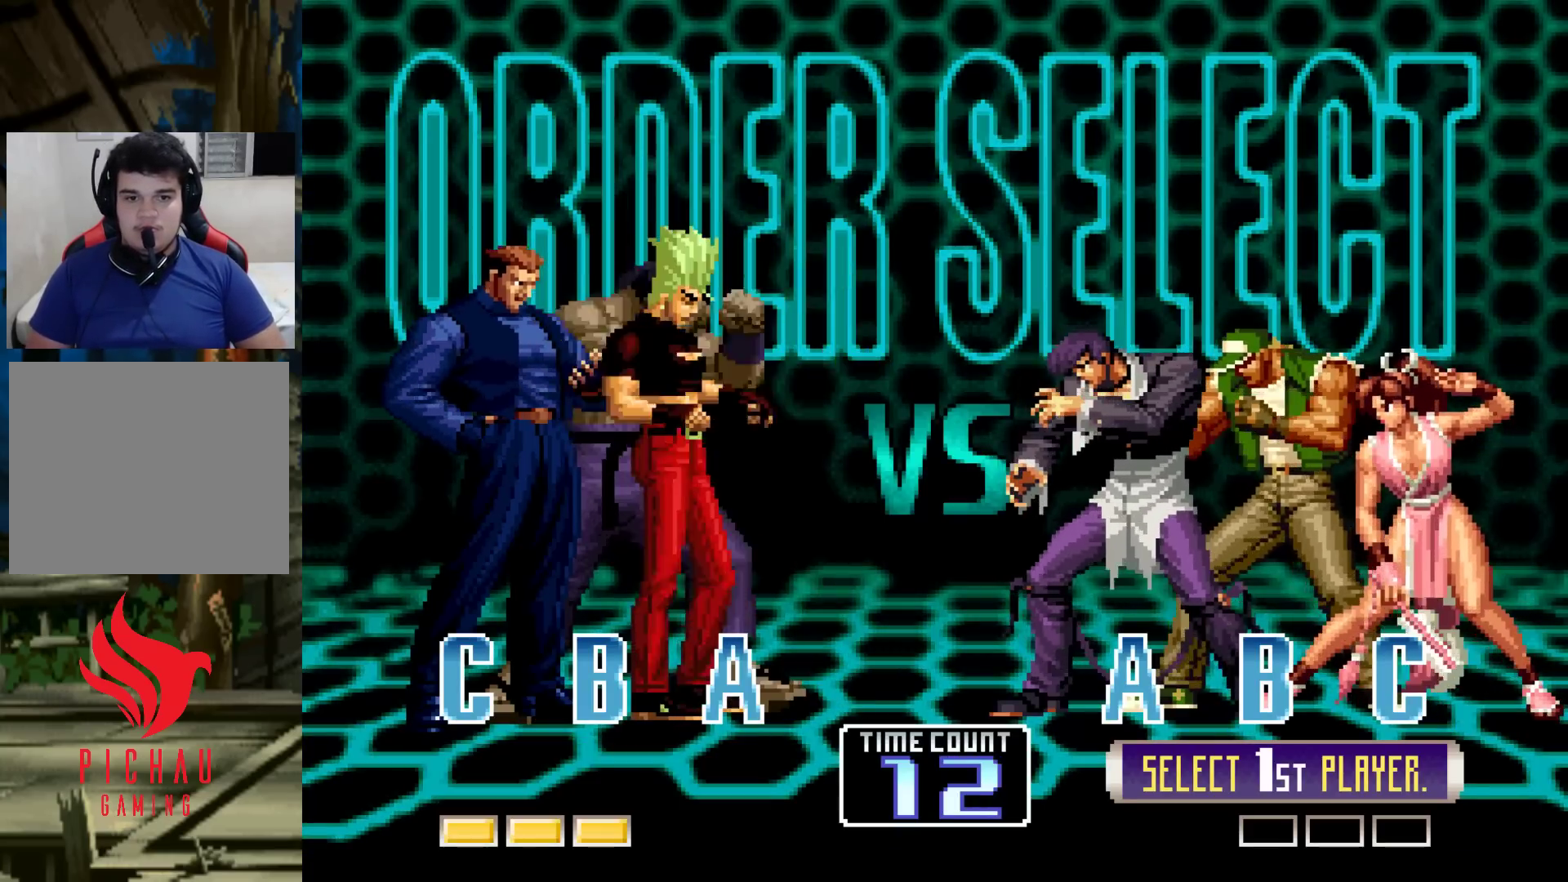
{"buttons": [], "left_stick": "center", "events": [[100, "SQUARE", "down"], [150, "CROSS", "down"], [167, "SQUARE", "up"], [183, "CROSS", "up"], [350, "SQUARE", "down"], [417, "SQUARE", "up"]]}
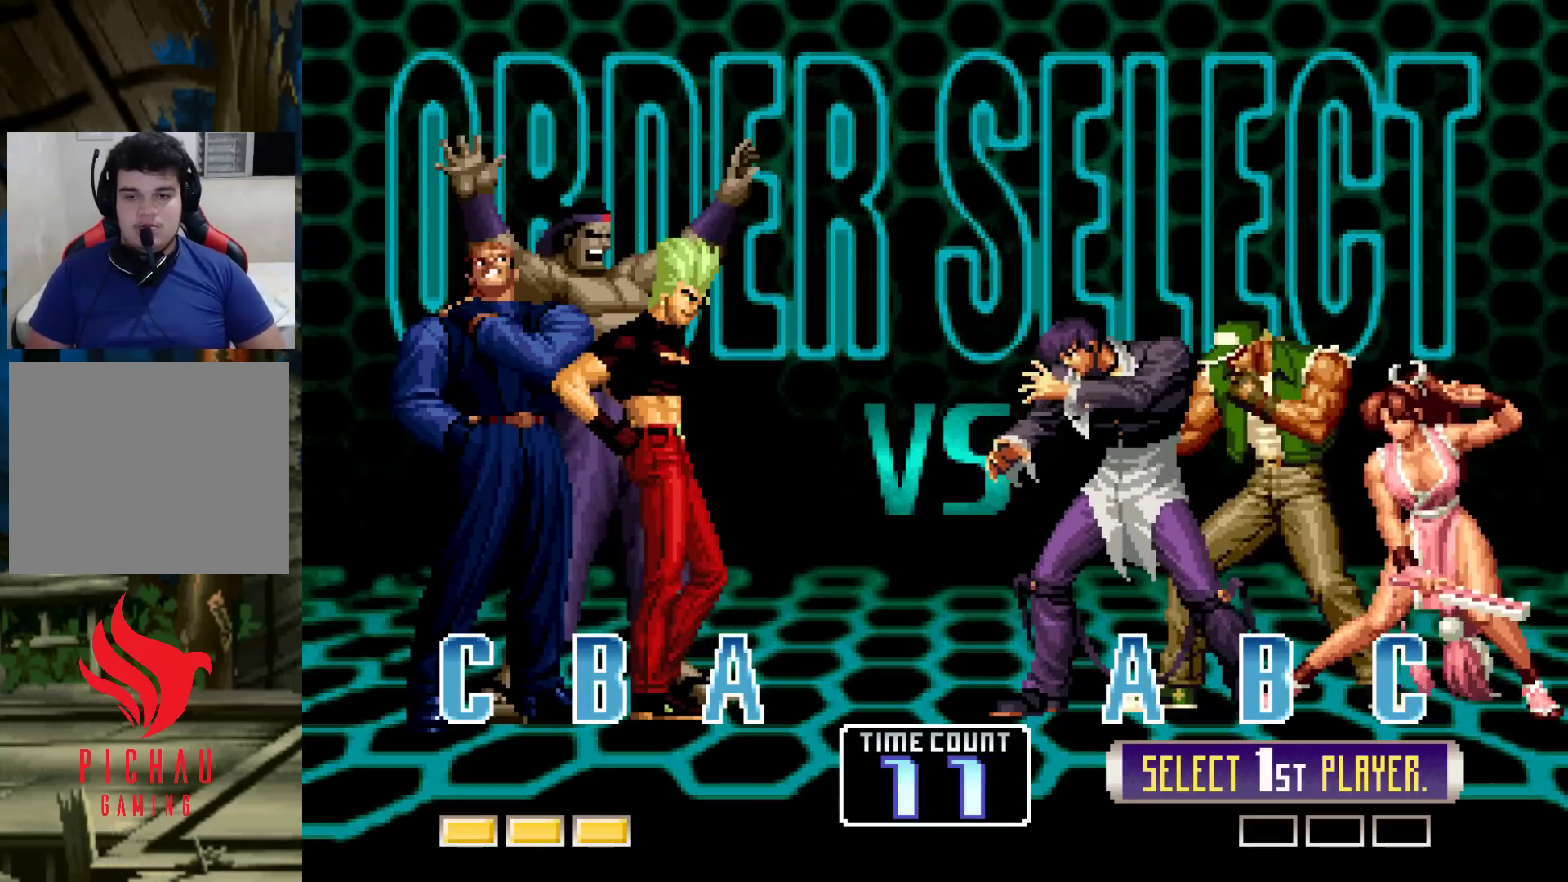
{"buttons": [], "left_stick": "center", "events": [[33, "CROSS", "down"], [33, "SQUARE", "down"], [83, "CROSS", "up"], [83, "SQUARE", "up"], [283, "SQUARE", "down"], [300, "CROSS", "down"], [317, "CROSS", "up"], [317, "SQUARE", "up"], [383, "CROSS", "down"], [383, "SQUARE", "down"], [433, "CROSS", "up"], [450, "SQUARE", "up"]]}
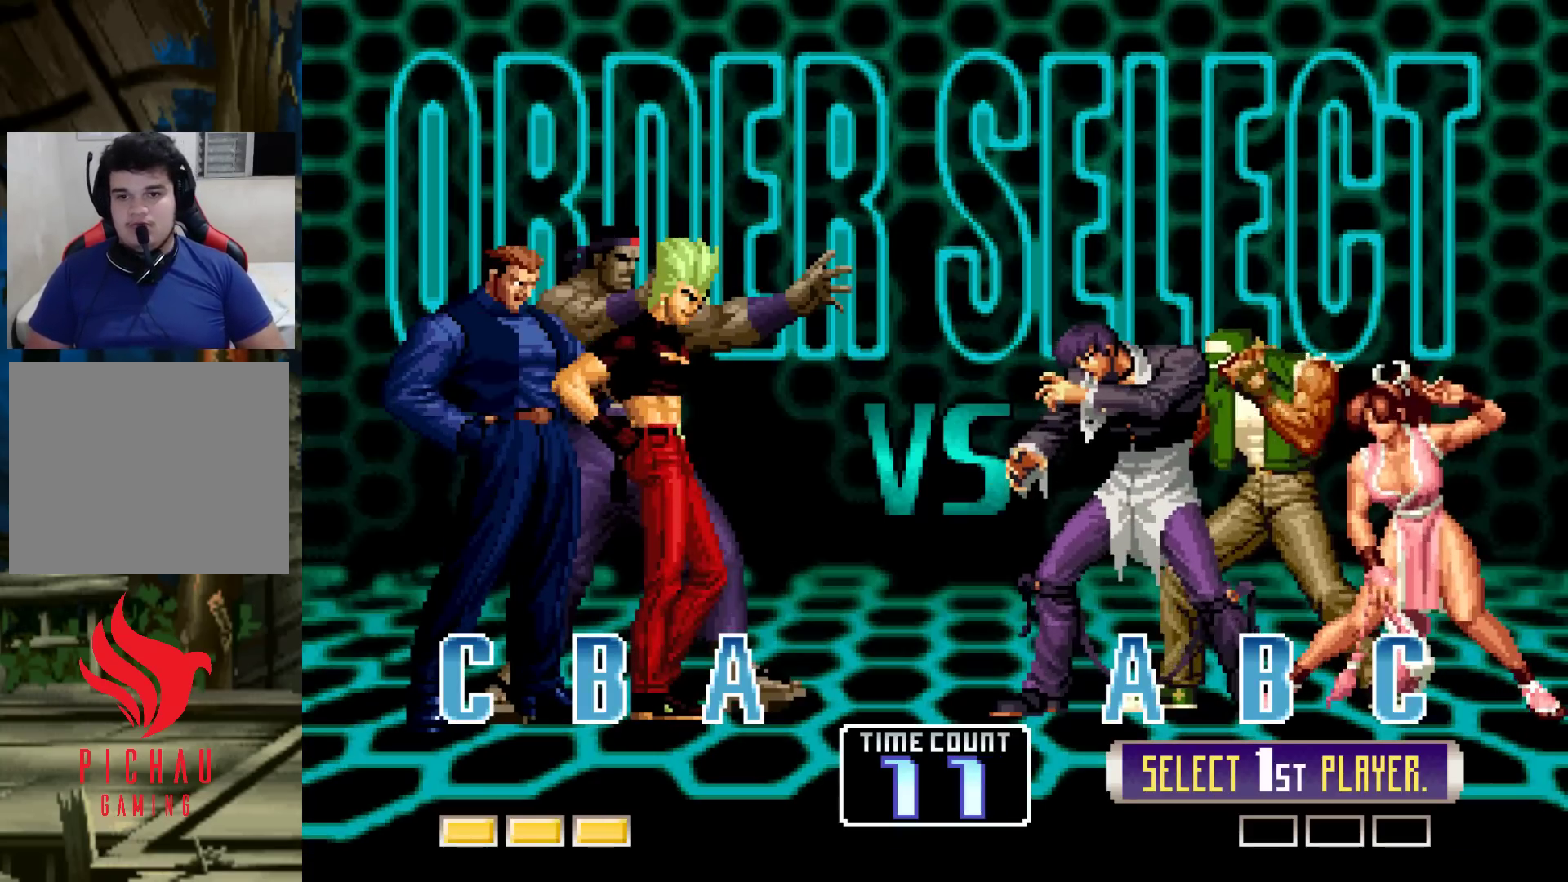
{"buttons": [], "left_stick": "center", "events": [[100, "CROSS", "down"], [100, "SQUARE", "down"], [133, "CROSS", "up"], [133, "SQUARE", "up"], [233, "CROSS", "down"], [233, "SQUARE", "down"], [283, "CROSS", "up"], [283, "SQUARE", "up"], [450, "CROSS", "down"], [467, "SQUARE", "down"], [500, "CROSS", "up"], [500, "SQUARE", "up"]]}
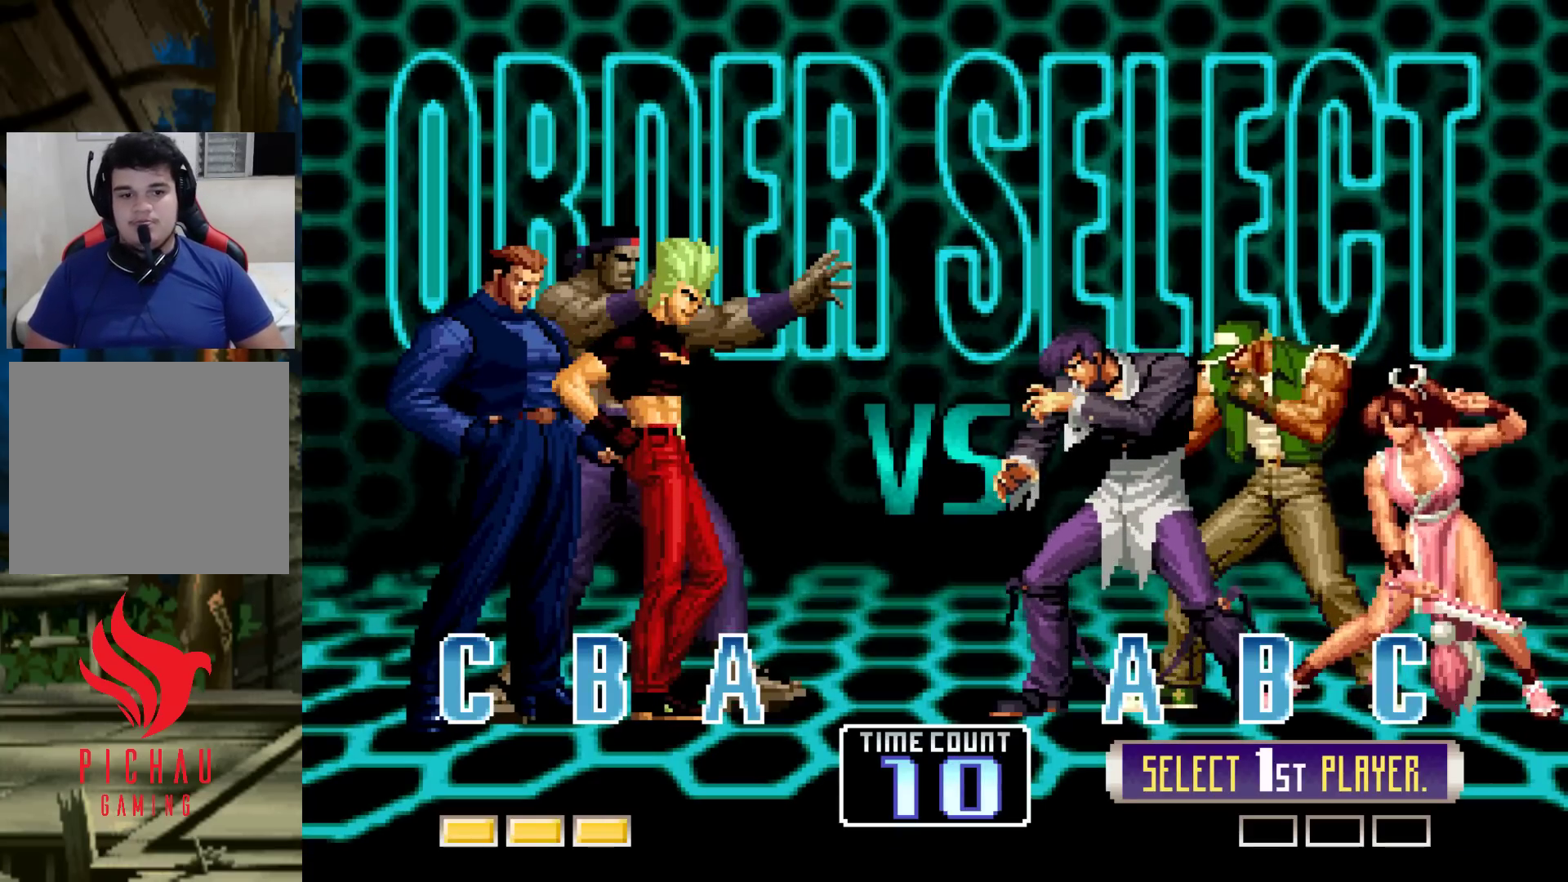
{"buttons": [], "left_stick": "center", "events": [[200, "CROSS", "down"], [200, "SQUARE", "down"], [267, "CROSS", "up"], [283, "SQUARE", "up"]]}